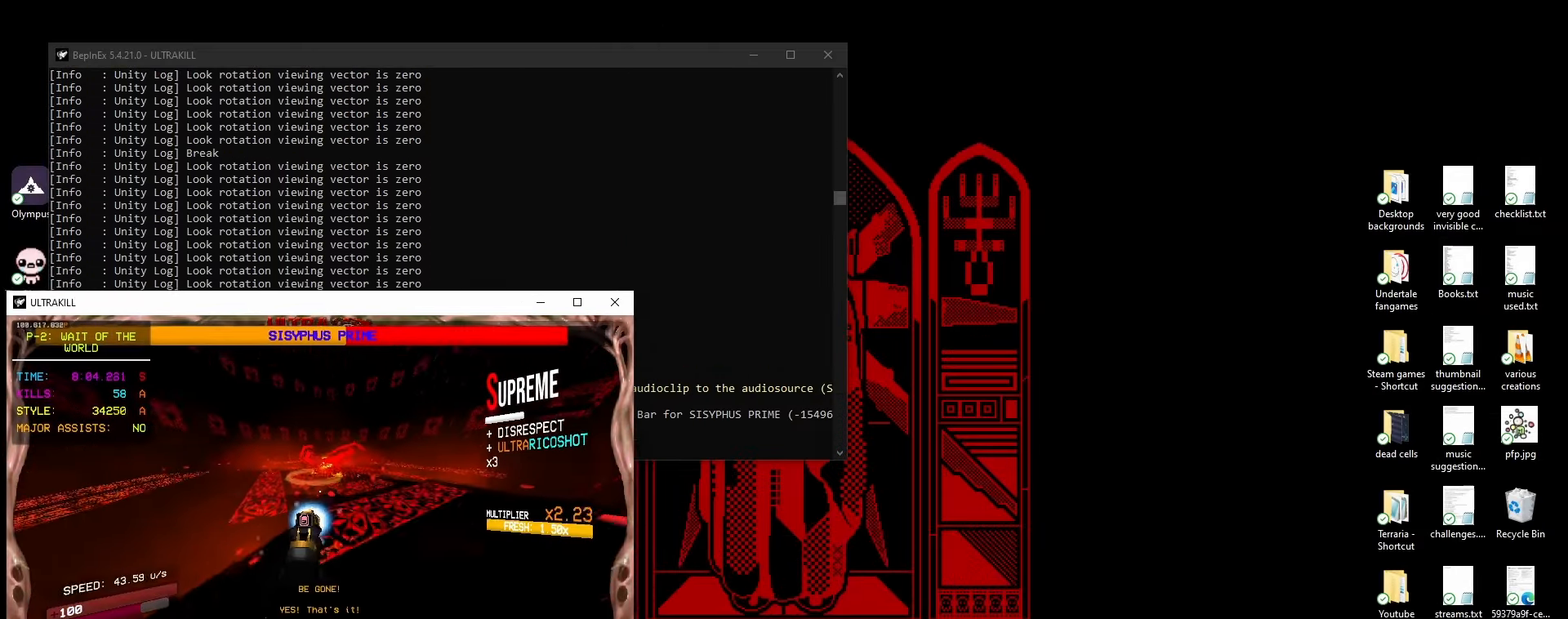
Gameplay with keyboard and mouse; each line is a JSON object with the keys and mouse buttons held at the frame after it. "events" lists presses ("down") and releases ("up") of "1", "2", "3", "4", "5", "a", "ctrl", "d", "e", "f", "q", "r", "s", "shift", "space", "tab", "w", "mouse_left", "mouse_wheel", "mouse_right", "mouse_mb4" and "mouse_mb5" between this image and that frame as [ms after this image, input, new state], when the widget could be followed in between. "mouse_left", "mouse_wheel", "mouse_right", "mouse_mb4", "mouse_mb5" = the "left", "wheel", "right", "mb4", "mb5" buttons of the "mouse" list. No other keys are recorded. "wheel" means that the mouse wheel is clicked or scrolled. Mouse movement is not recorded.
{"keys": ["d", "s", "space"], "mouse": ["right"], "events": [[250, "ctrl", "down"], [317, "ctrl", "up"], [383, "space", "down"]]}
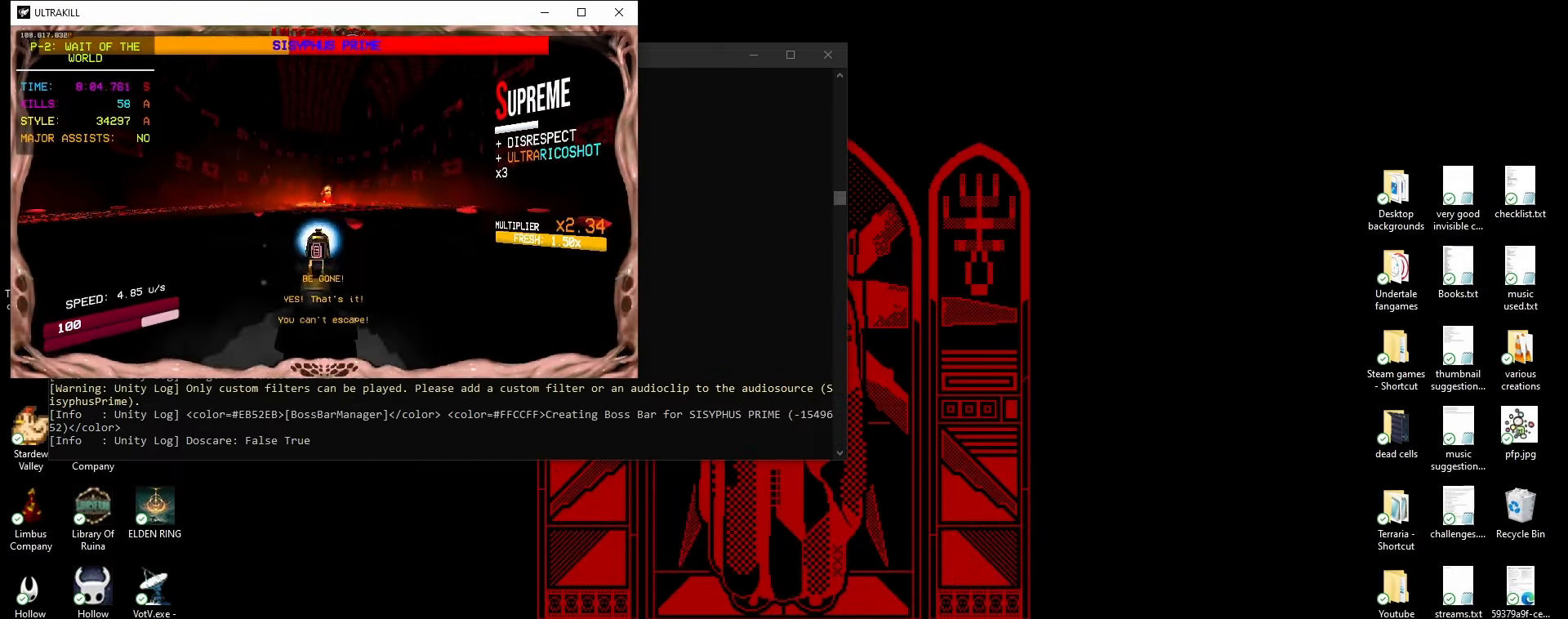
{"keys": ["2", "d"], "mouse": ["right"], "events": [[150, "space", "up"], [233, "s", "up"], [367, "mouse_left", "down"], [433, "2", "down"], [483, "mouse_left", "up"]]}
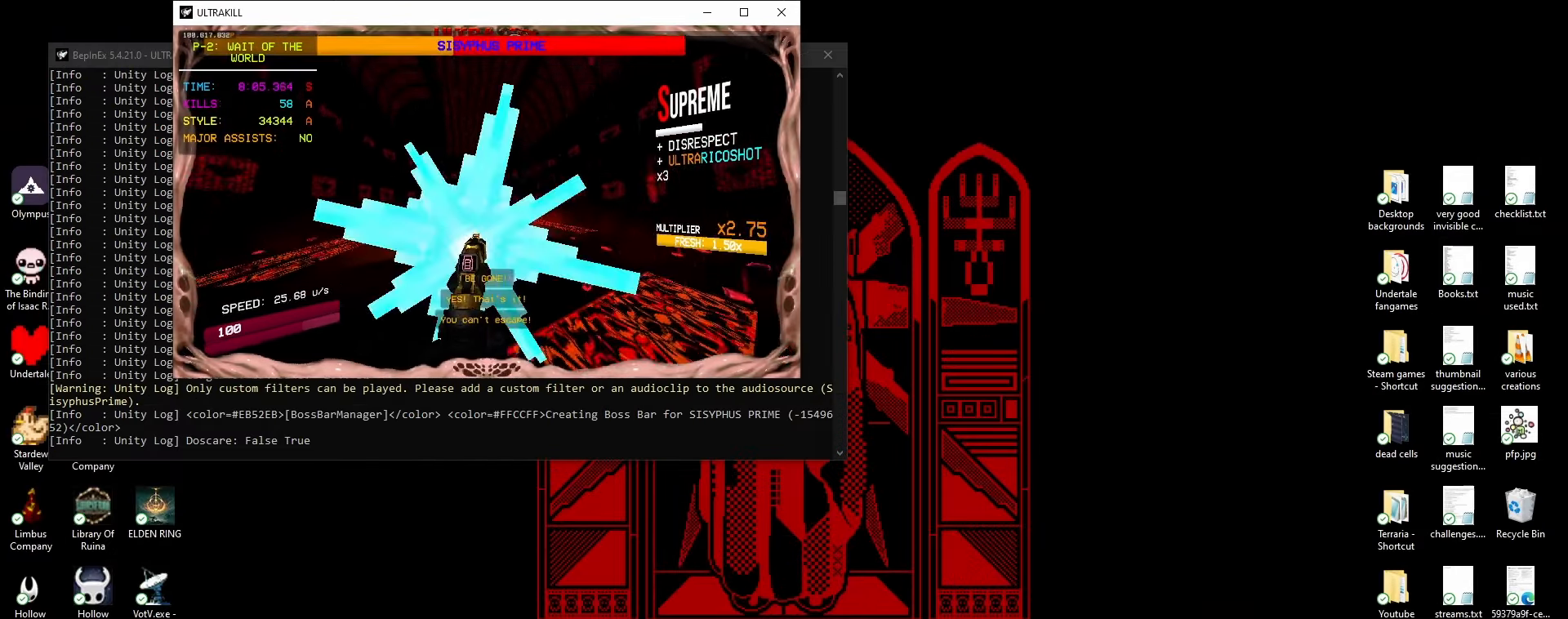
{"keys": ["d", "s"], "mouse": ["right"], "events": [[33, "2", "up"], [300, "s", "down"], [350, "shift", "down"], [367, "d", "up"], [417, "shift", "up"], [483, "d", "down"]]}
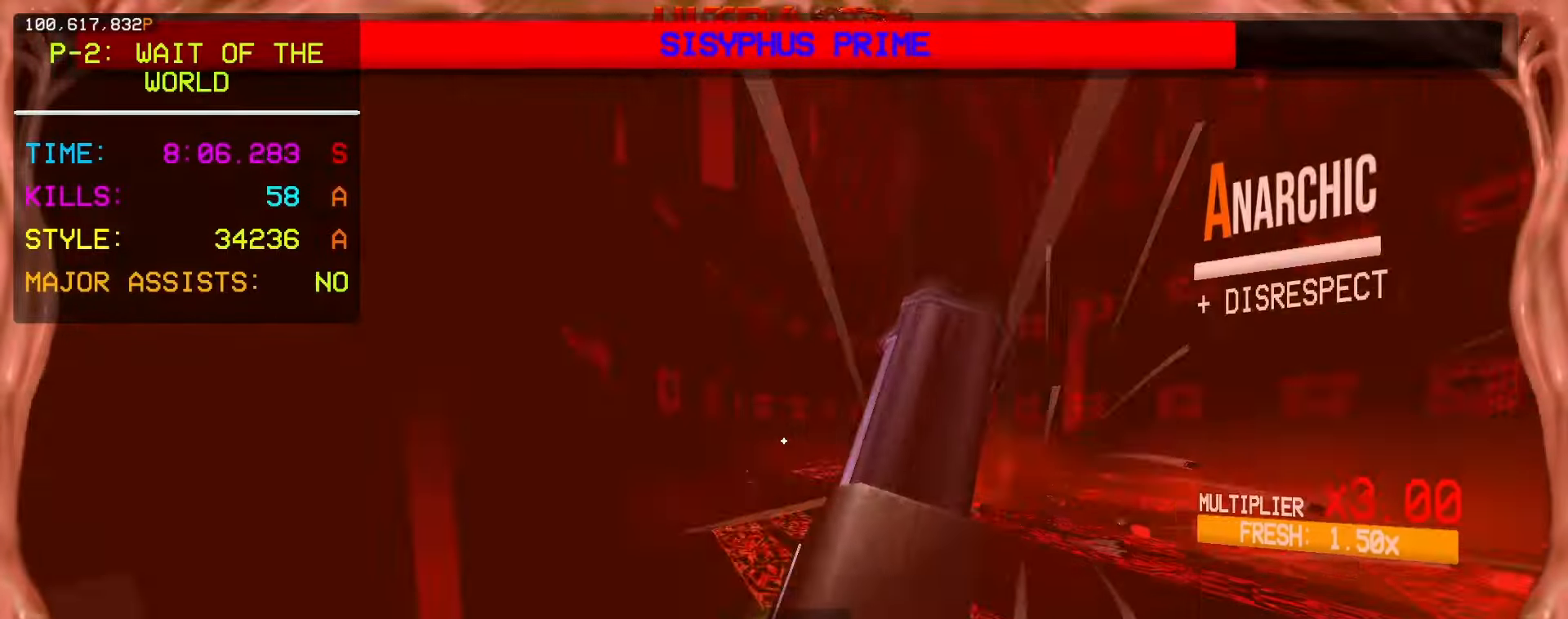
{"keys": ["d", "s", "space"], "mouse": ["right"], "events": [[17, "ctrl", "down"], [117, "ctrl", "up"], [200, "ctrl", "down"], [333, "space", "down"], [450, "ctrl", "up"]]}
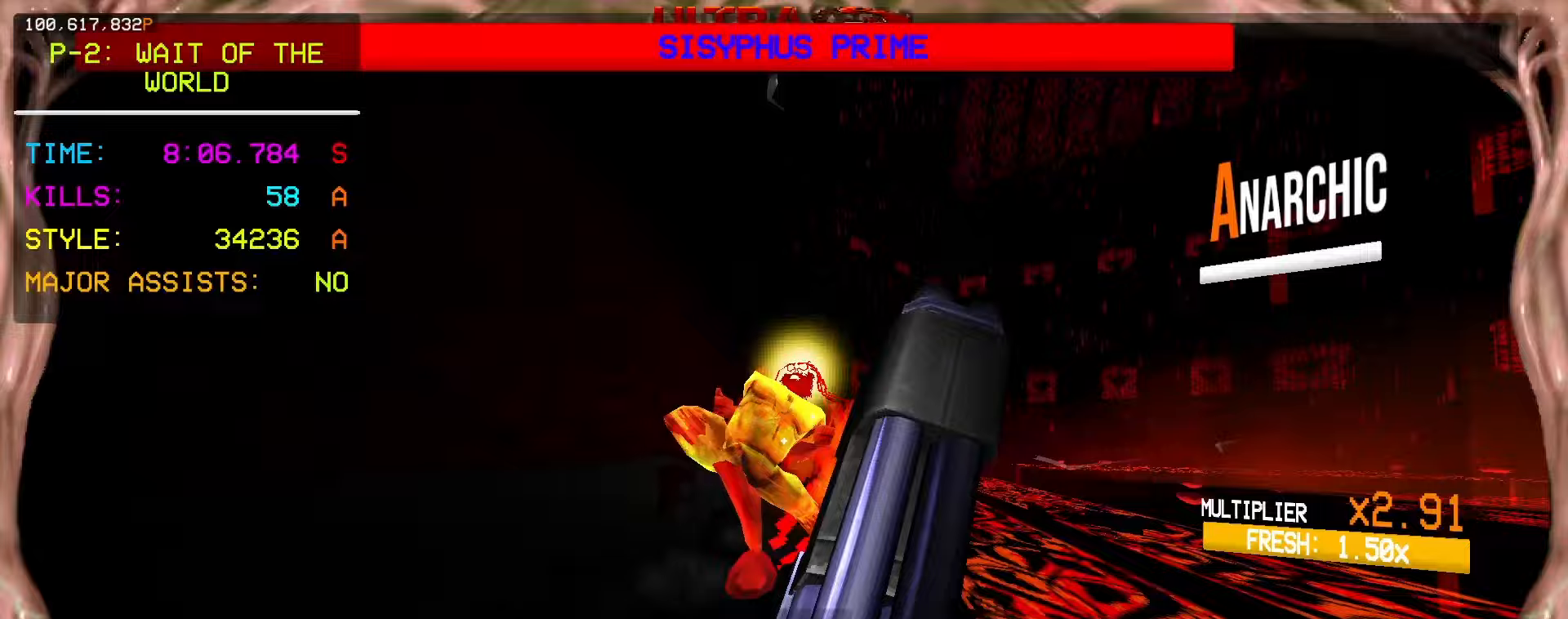
{"keys": ["ctrl", "d", "s"], "mouse": ["right"], "events": [[83, "space", "up"], [483, "ctrl", "down"]]}
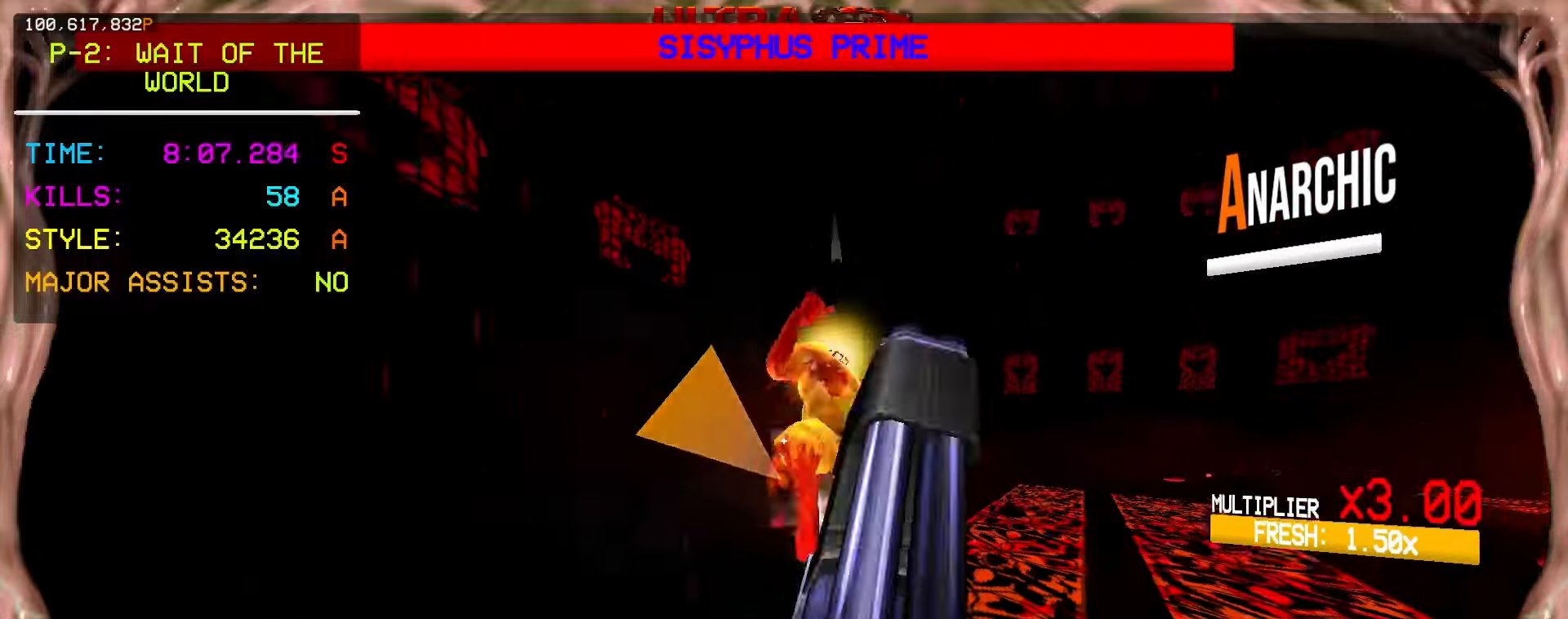
{"keys": ["d"], "mouse": []}
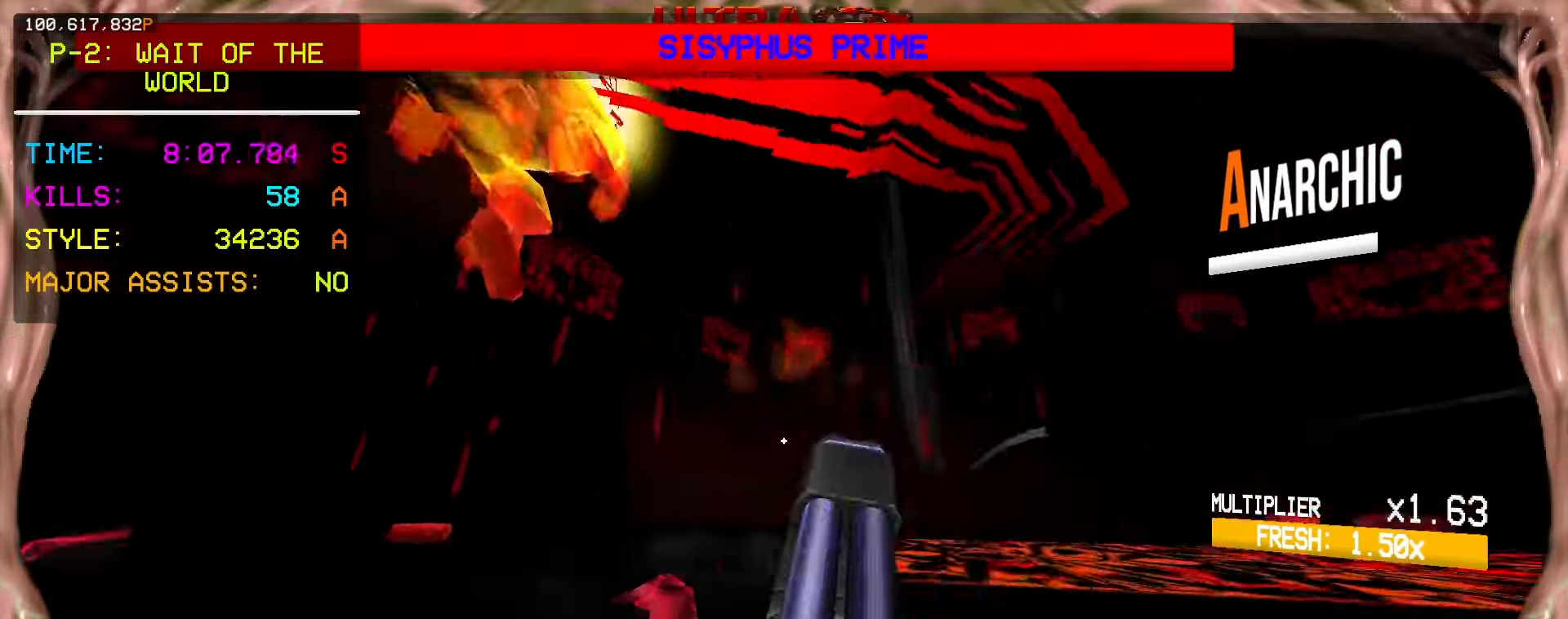
{"keys": ["a"], "mouse": [], "events": [[67, "d", "up"], [167, "w", "down"], [267, "a", "down"], [367, "w", "up"]]}
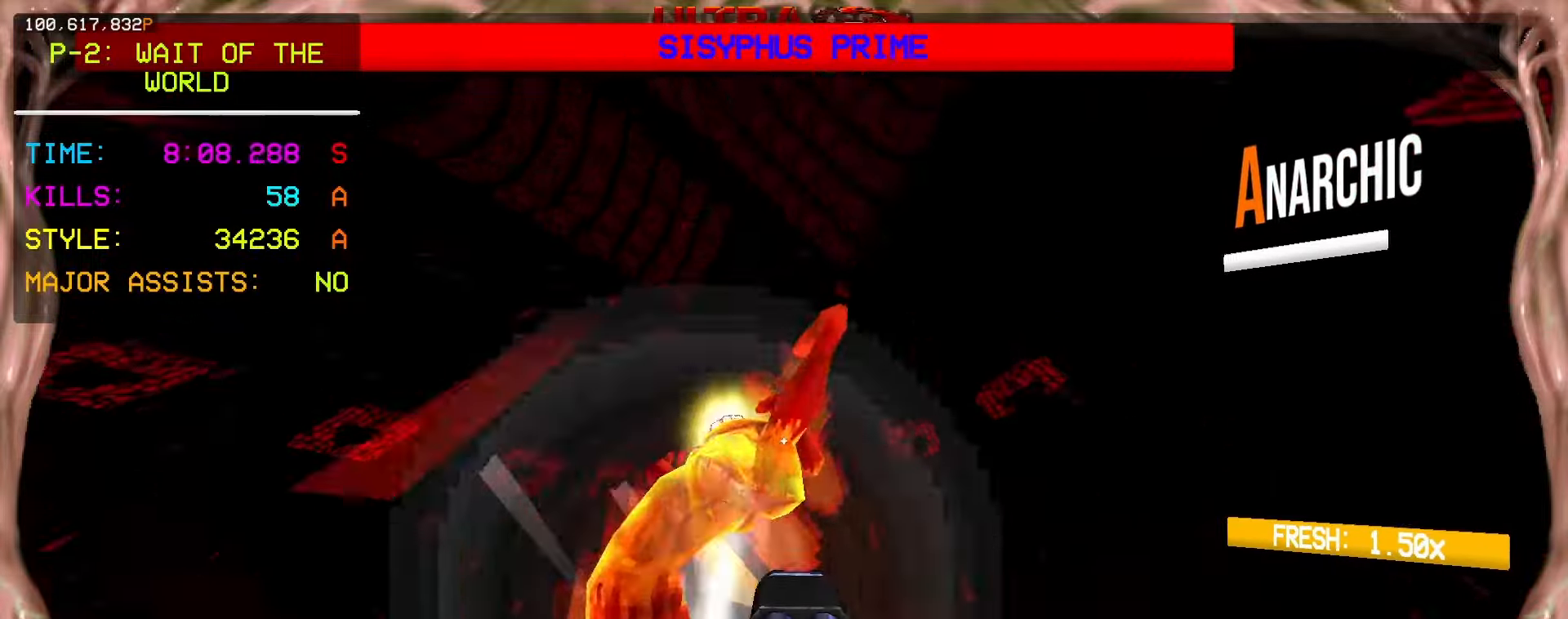
{"keys": [], "mouse": [], "events": [[100, "mouse_mb5", "down"], [117, "mouse_left", "down"], [133, "a", "up"], [133, "mouse_left", "up"], [133, "shift", "down"], [150, "mouse_mb5", "up"], [283, "shift", "up"], [300, "1", "down"], [350, "a", "down"], [350, "s", "down"], [383, "1", "up"], [433, "a", "up"], [500, "s", "up"]]}
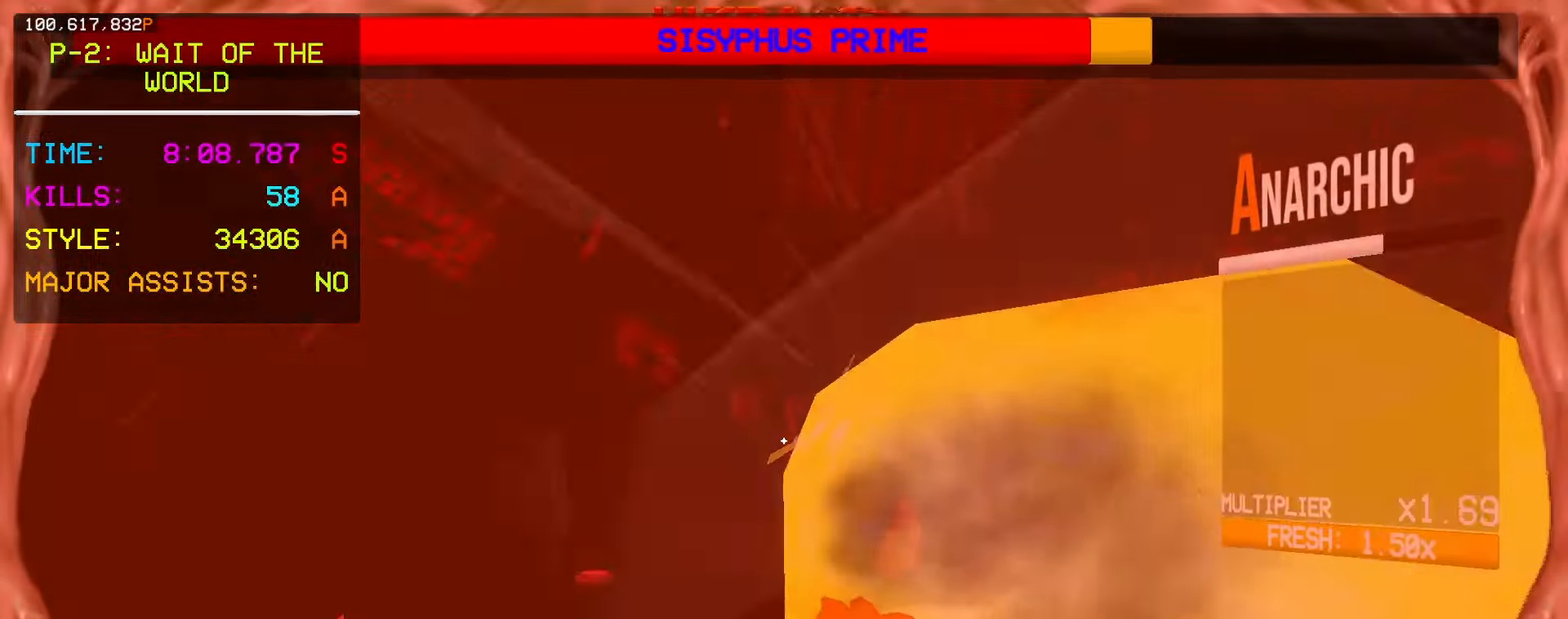
{"keys": ["s"], "mouse": ["left"], "events": [[67, "s", "down"], [150, "e", "down"], [183, "space", "down"], [283, "e", "up"], [283, "mouse_right", "down"], [367, "space", "up"], [400, "mouse_right", "up"], [500, "mouse_left", "down"]]}
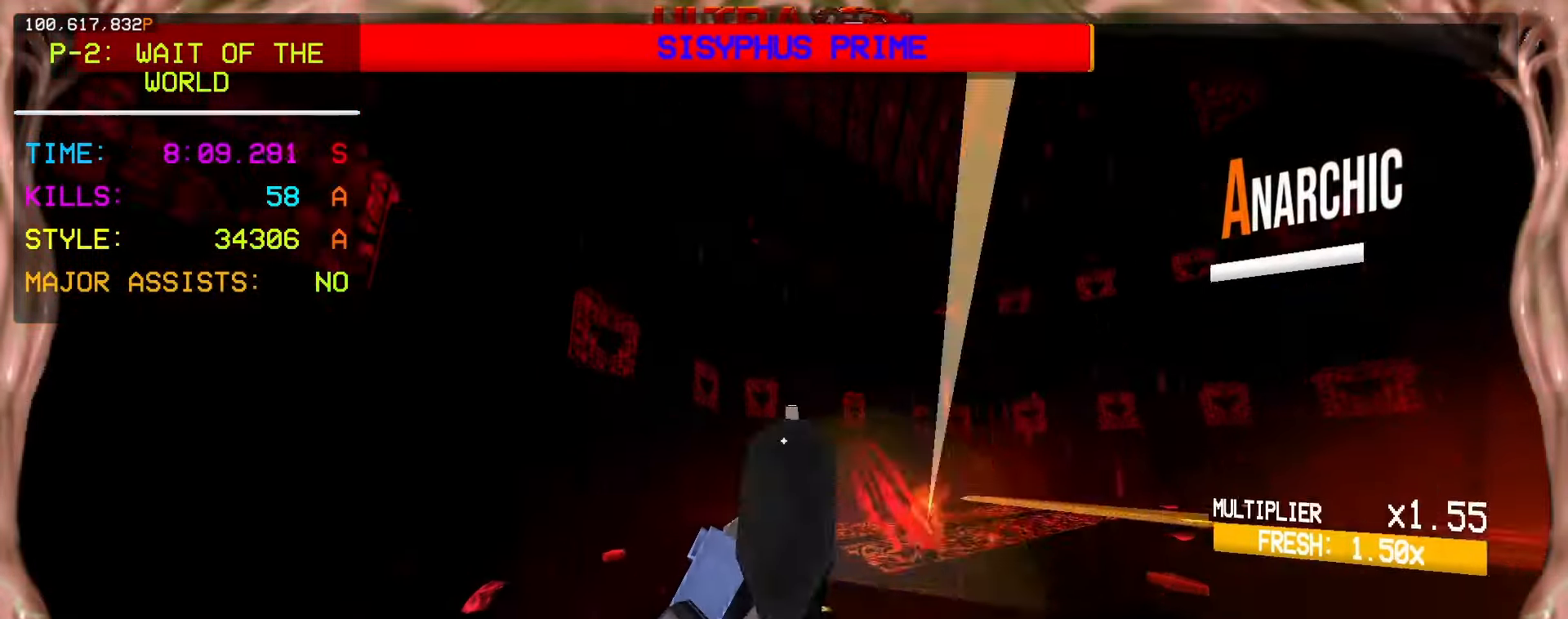
{"keys": ["d", "shift"], "mouse": [], "events": [[50, "s", "up"], [83, "d", "down"], [117, "mouse_left", "up"], [200, "2", "down"], [283, "2", "up"], [450, "shift", "down"]]}
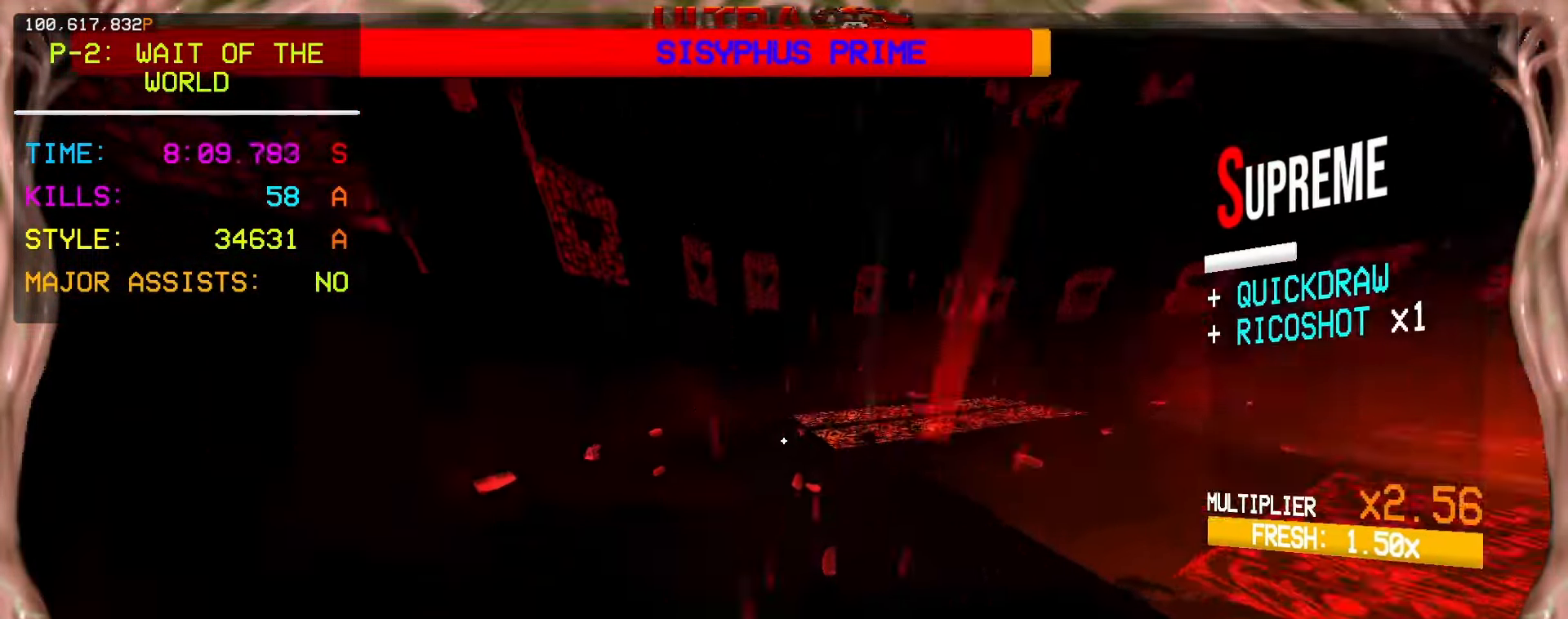
{"keys": ["w"], "mouse": [], "events": [[83, "shift", "up"], [150, "w", "down"], [217, "d", "up"]]}
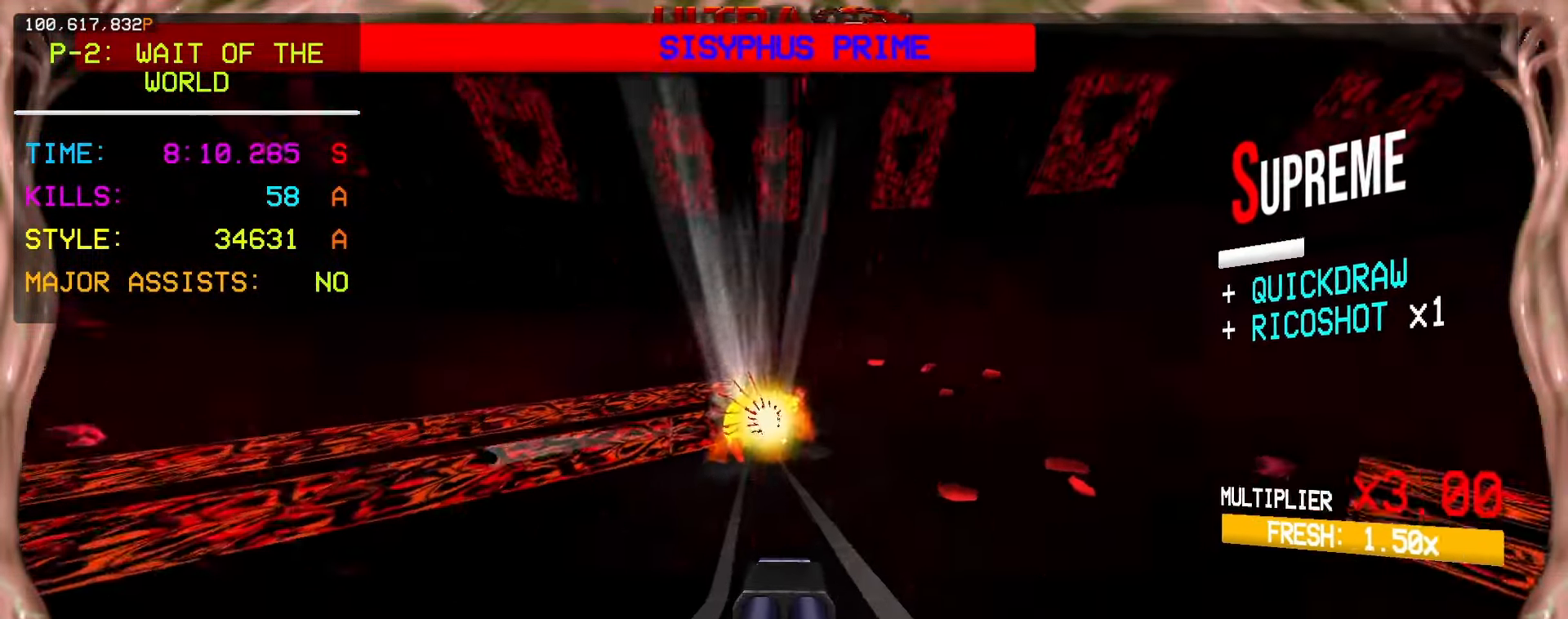
{"keys": [], "mouse": ["left", "mb4"], "events": [[50, "shift", "down"], [183, "shift", "up"], [267, "ctrl", "down"], [400, "ctrl", "up"], [417, "mouse_left", "down"], [433, "mouse_mb4", "down"], [433, "w", "up"]]}
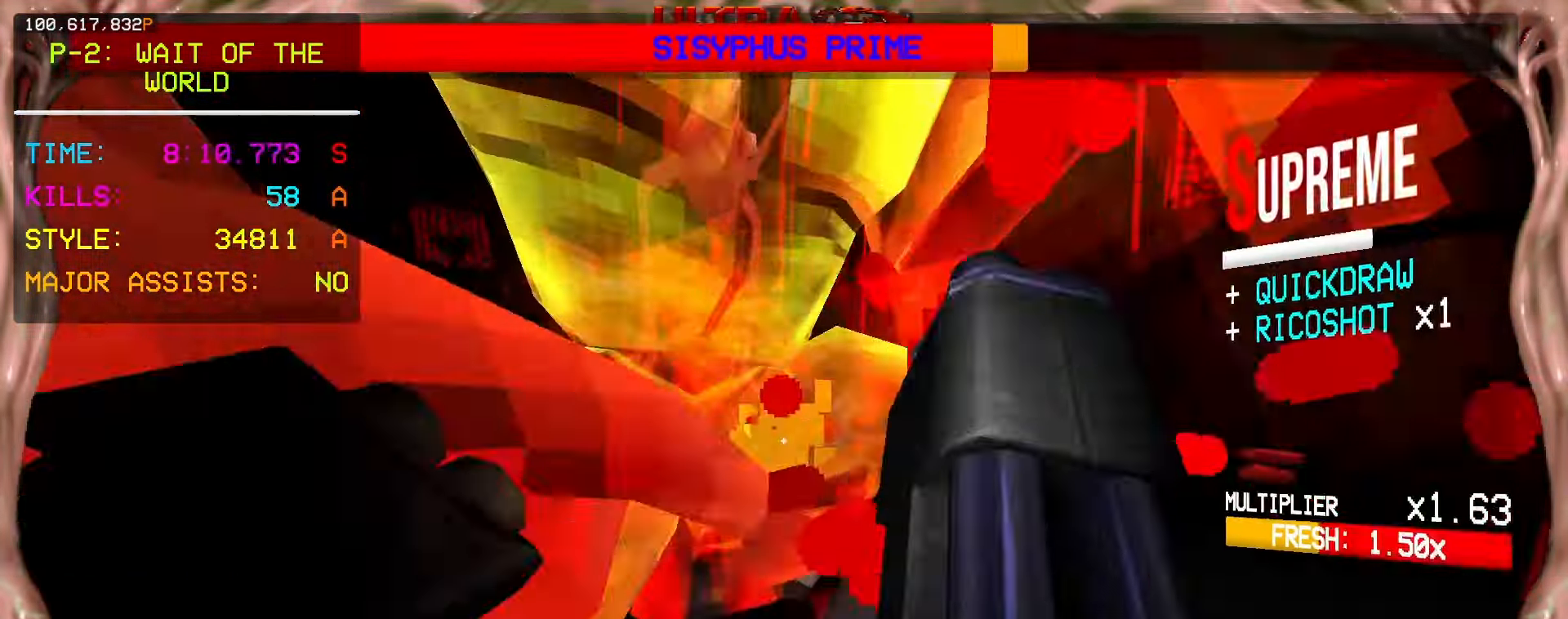
{"keys": ["s", "space"], "mouse": ["right"], "events": [[17, "1", "down"], [33, "1", "up"], [100, "mouse_left", "up"], [133, "mouse_mb4", "up"], [200, "e", "down"], [283, "s", "down"], [333, "space", "down"], [367, "e", "up"], [450, "mouse_right", "down"]]}
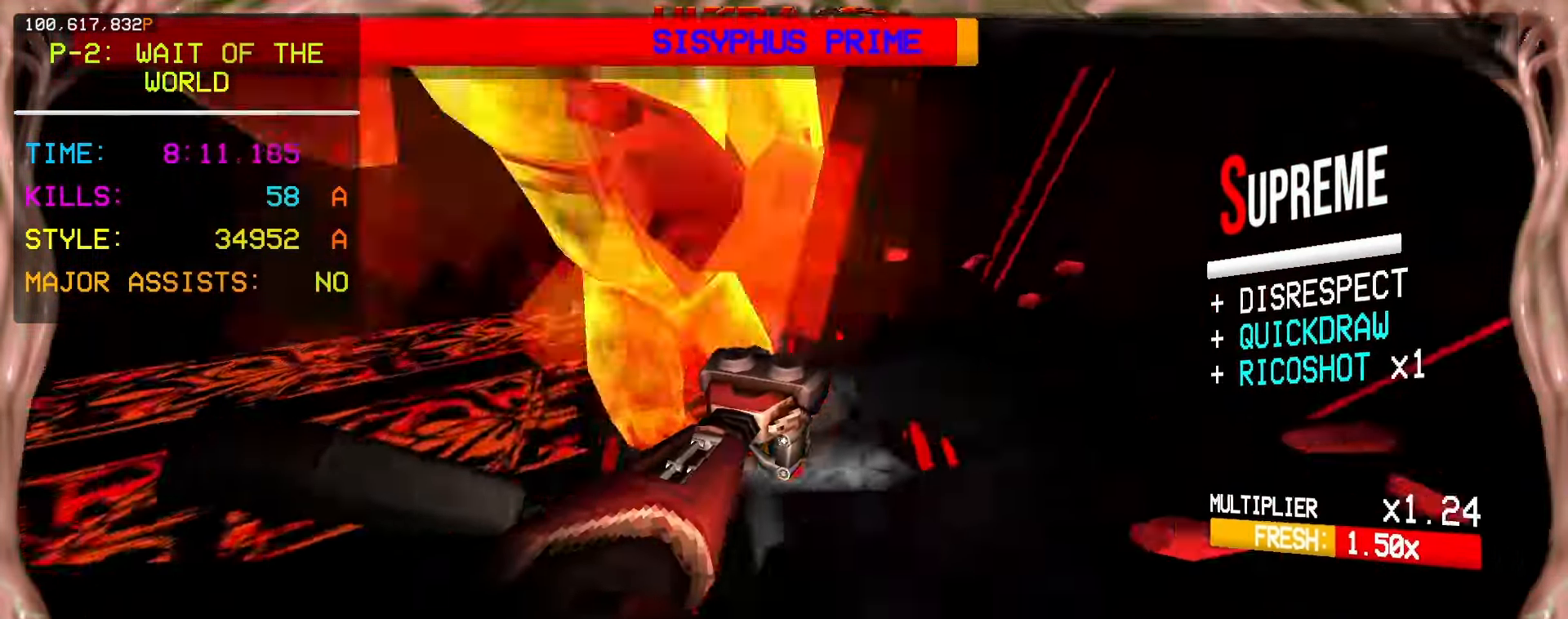
{"keys": ["s", "shift"], "mouse": [], "events": [[33, "space", "up"], [100, "mouse_right", "up"], [250, "mouse_left", "down"], [300, "2", "down"], [367, "mouse_left", "up"], [400, "2", "up"], [467, "shift", "down"]]}
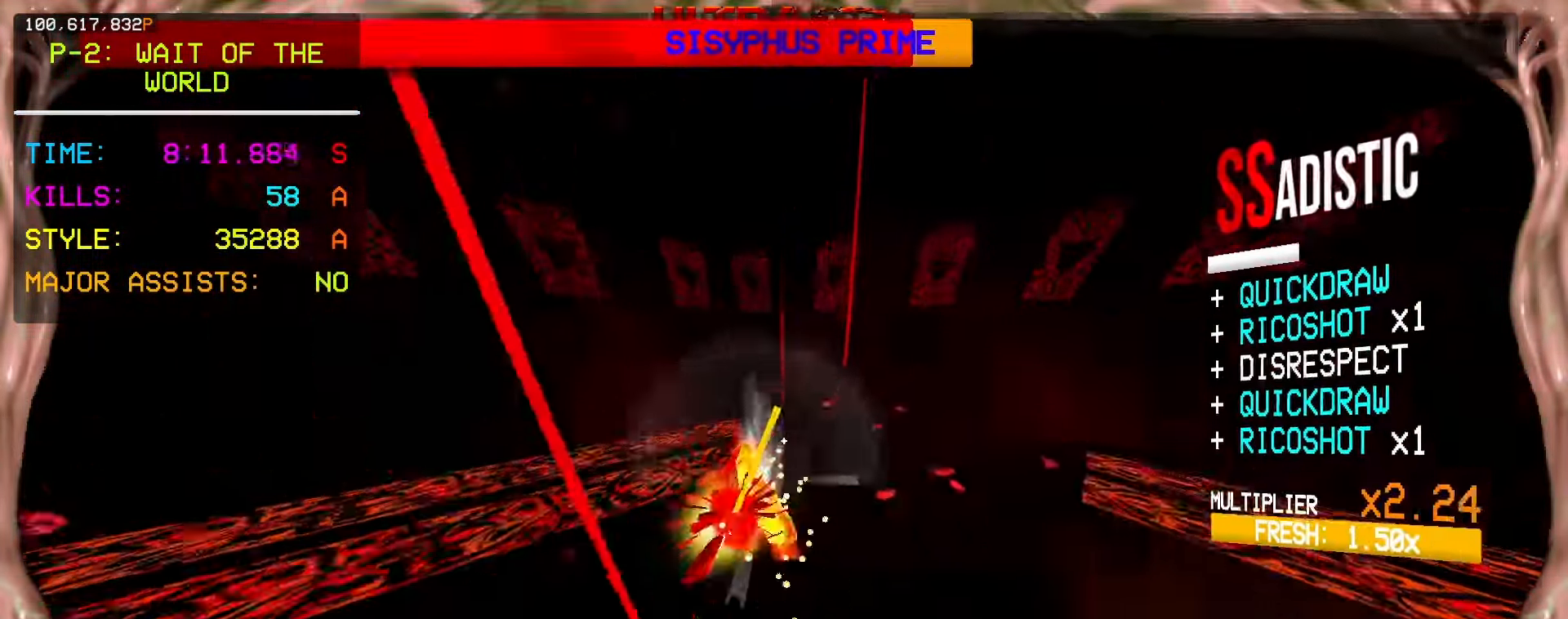
{"keys": ["w"], "mouse": [], "events": [[67, "shift", "up"], [167, "s", "up"], [433, "w", "down"]]}
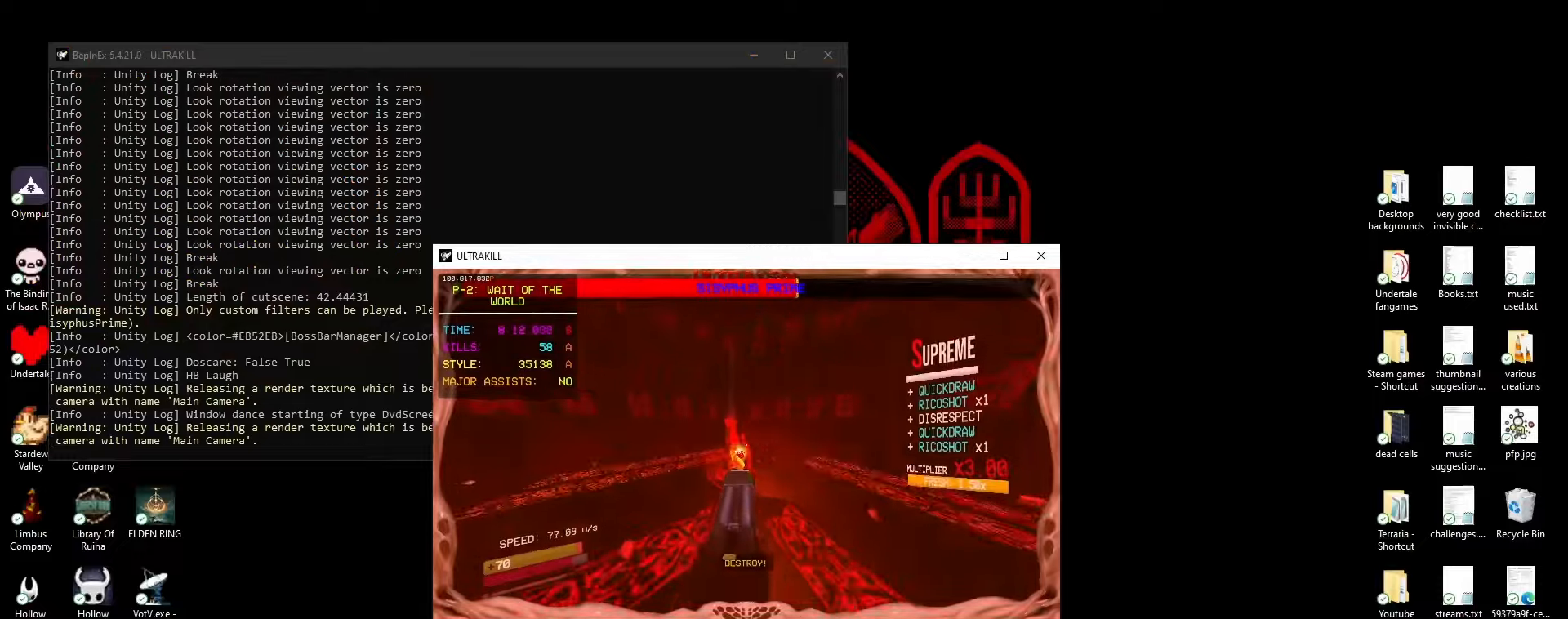
{"keys": ["d", "w"], "mouse": [], "events": [[83, "ctrl", "down"], [183, "ctrl", "up"], [483, "d", "down"]]}
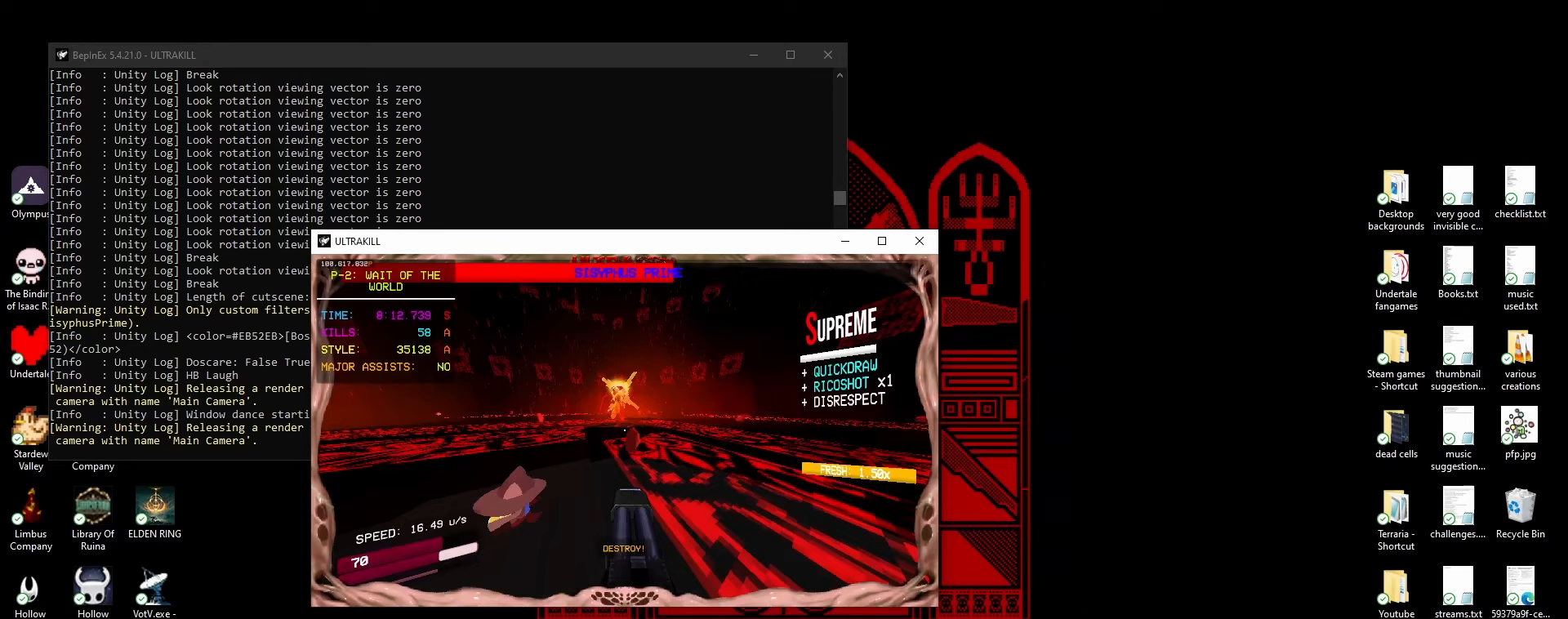
{"keys": [], "mouse": [], "events": [[17, "w", "up"], [50, "shift", "down"], [100, "shift", "up"], [133, "d", "up"]]}